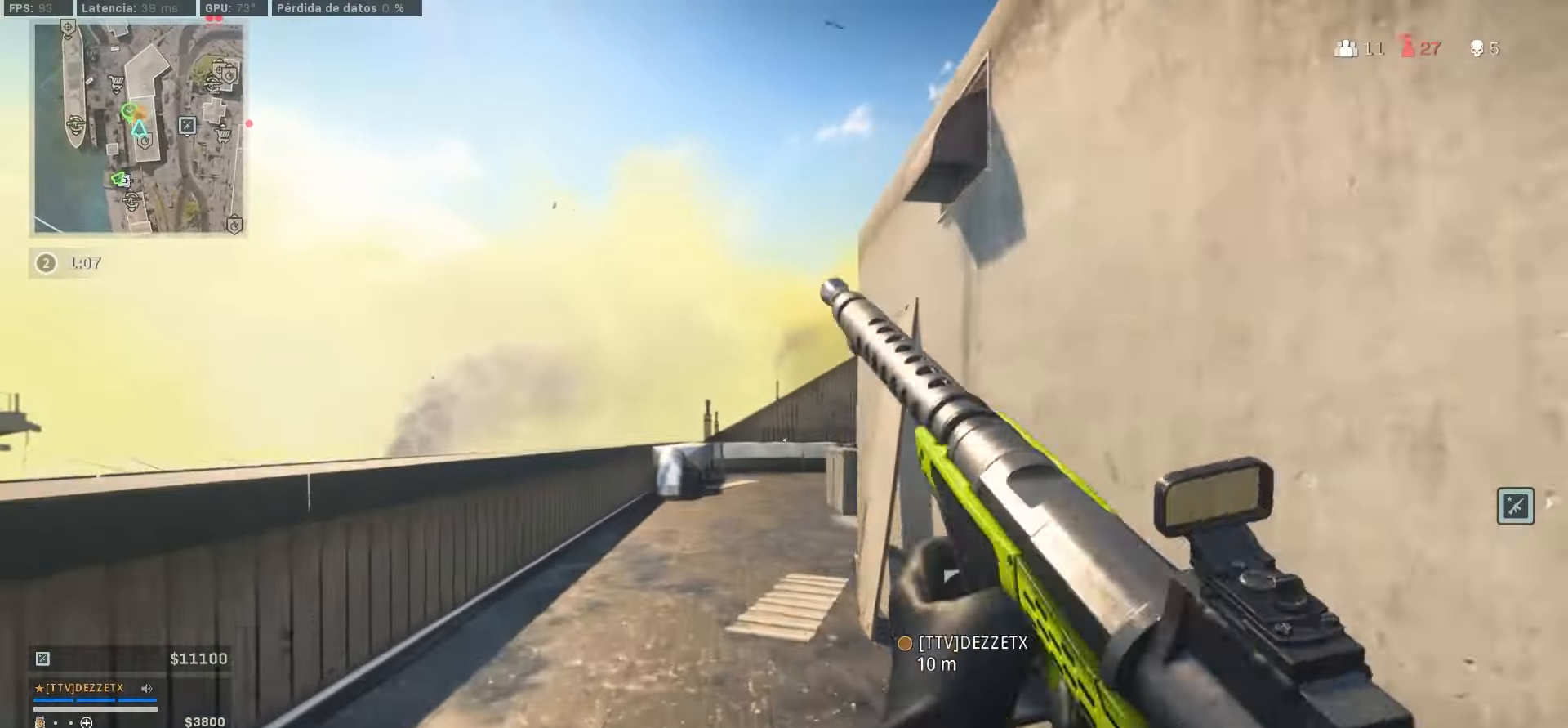
Gameplay with a controller (PlayStation layout); each line is a JSON object with the inputs held at the frame after it. "events" lists button and stick changes between this image and that frame as [ms after this image, input, new state], when the widget could be followed in between. Not read: L3 R3.
{"buttons": [], "left_stick": "up-left", "right_stick": "down-right", "events": [[383, "right_stick", "down-right"]]}
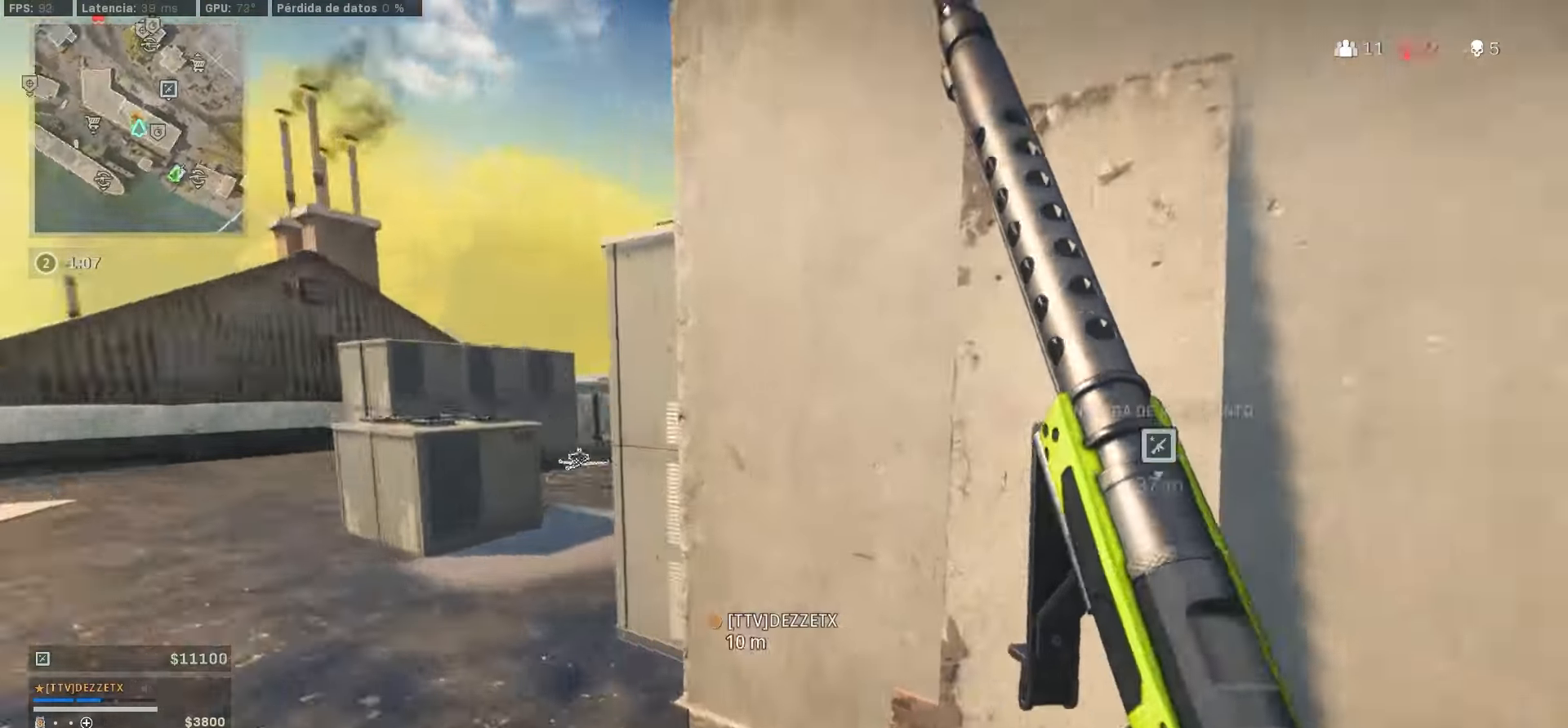
{"buttons": [], "left_stick": "left", "right_stick": "center", "events": [[100, "right_stick", "center"], [283, "left_stick", "left"]]}
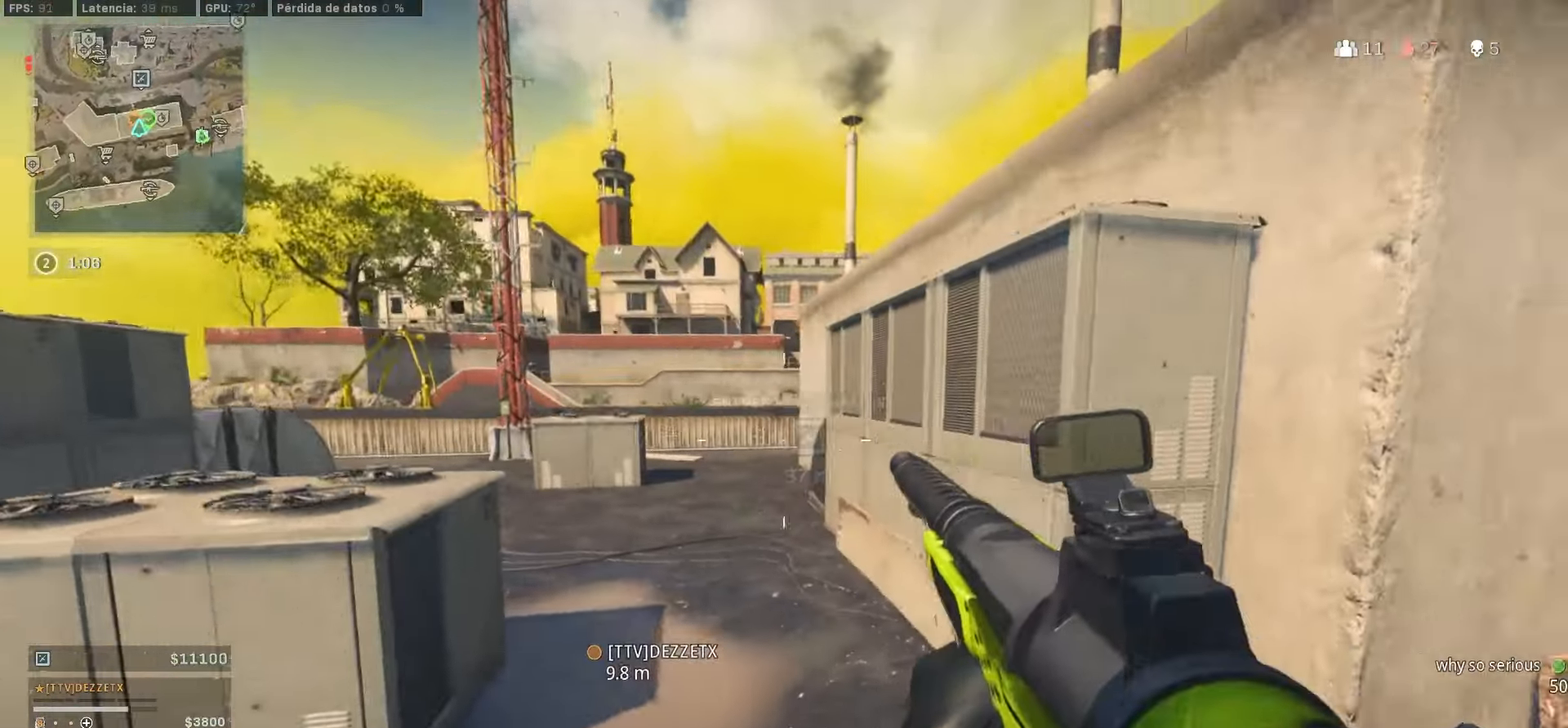
{"buttons": [], "left_stick": "up", "right_stick": "center", "events": [[50, "left_stick", "up-right"], [50, "right_stick", "right"], [166, "left_stick", "up"], [233, "right_stick", "center"]]}
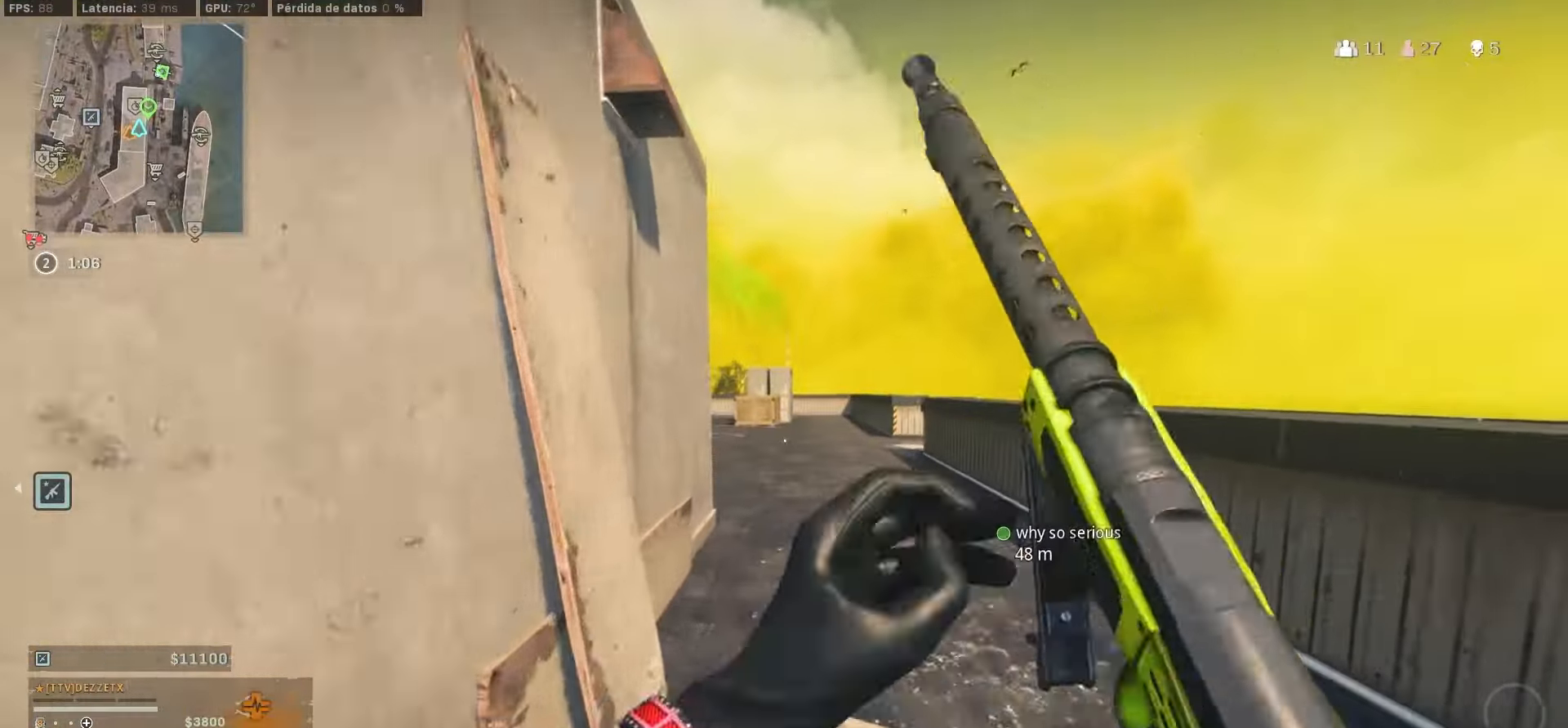
{"buttons": [], "left_stick": "up", "right_stick": "left", "events": [[466, "right_stick", "left"]]}
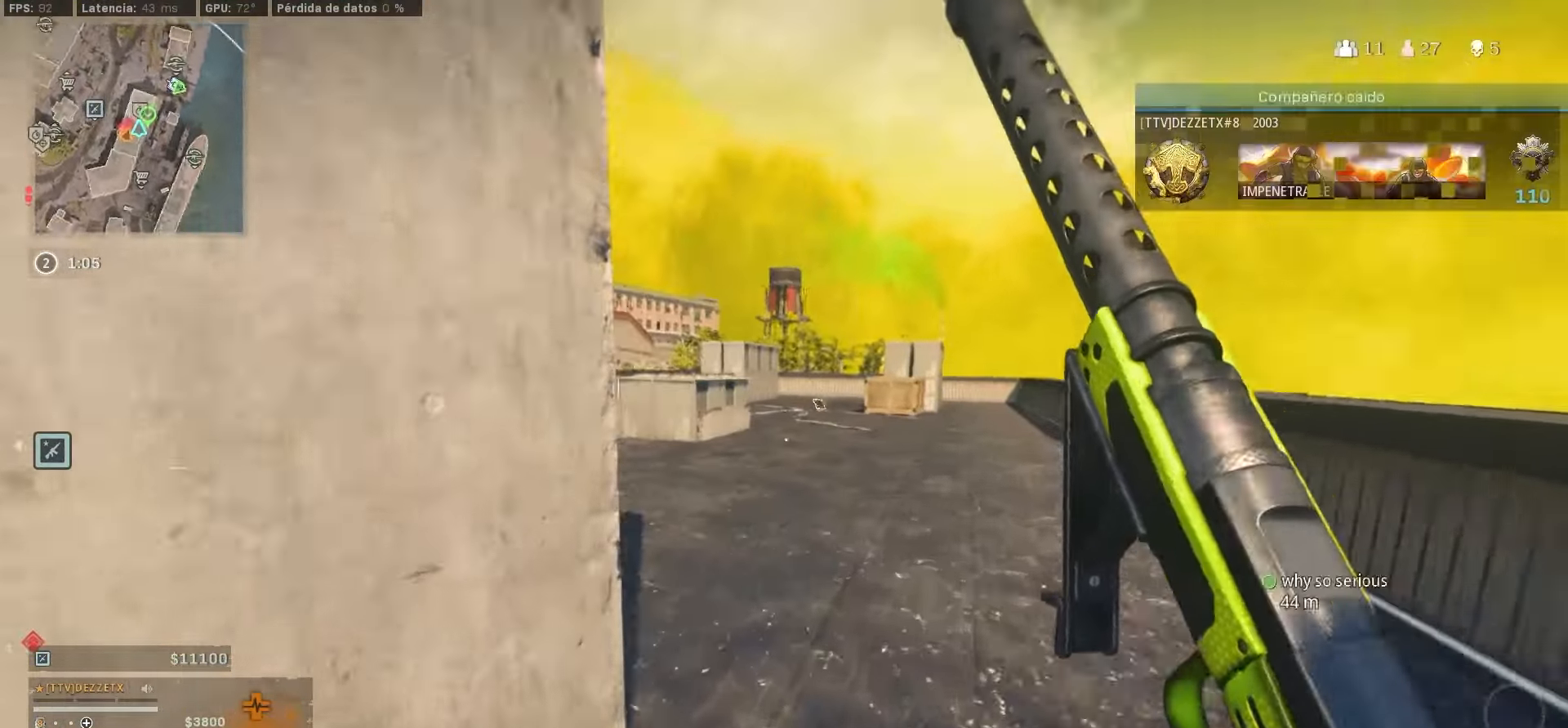
{"buttons": [], "left_stick": "up", "right_stick": "center", "events": [[83, "right_stick", "center"], [150, "right_stick", "left"], [366, "right_stick", "center"]]}
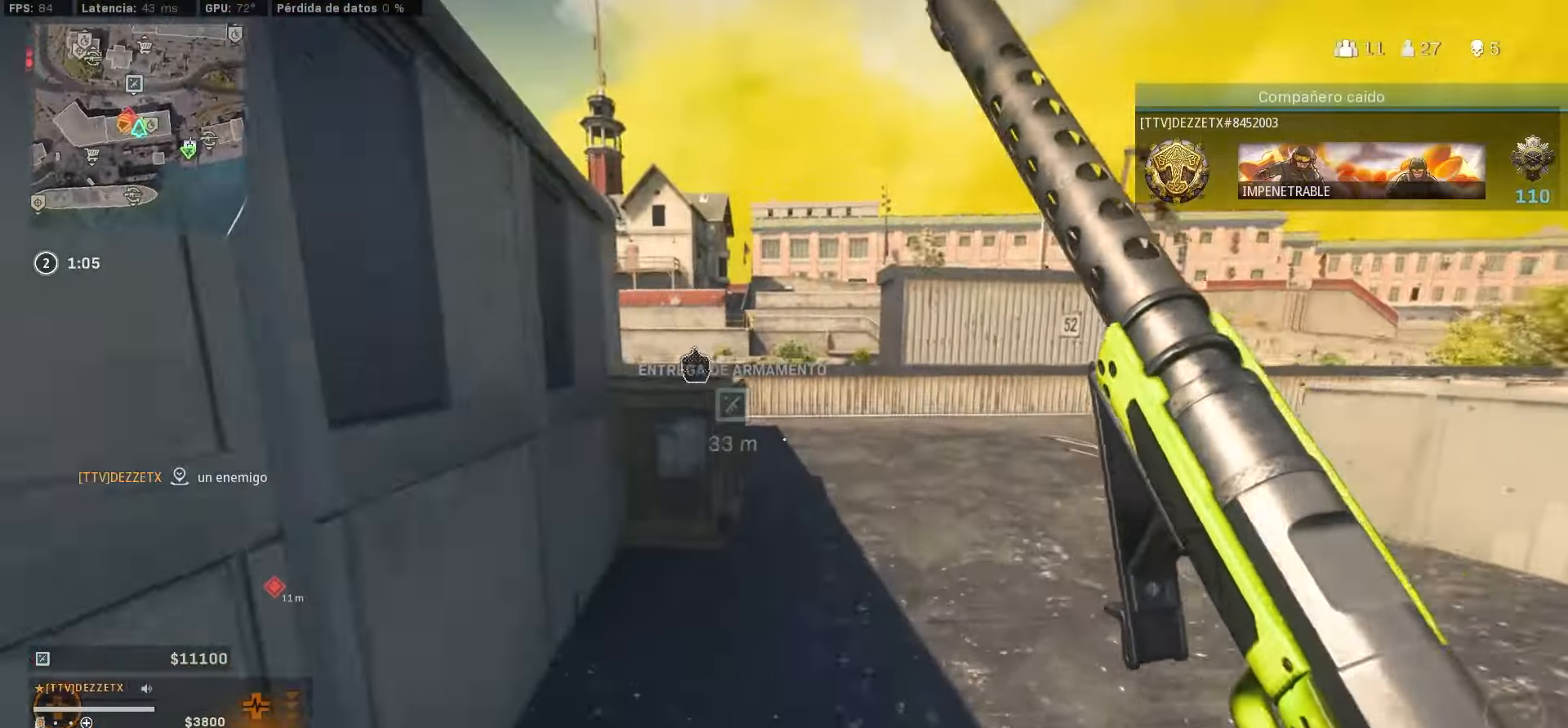
{"buttons": [], "left_stick": "up-right", "right_stick": "left", "events": [[150, "CIRCLE", "down"], [166, "left_stick", "up-right"], [266, "CIRCLE", "up"], [433, "CIRCLE", "down"], [466, "CIRCLE", "up"], [466, "right_stick", "left"]]}
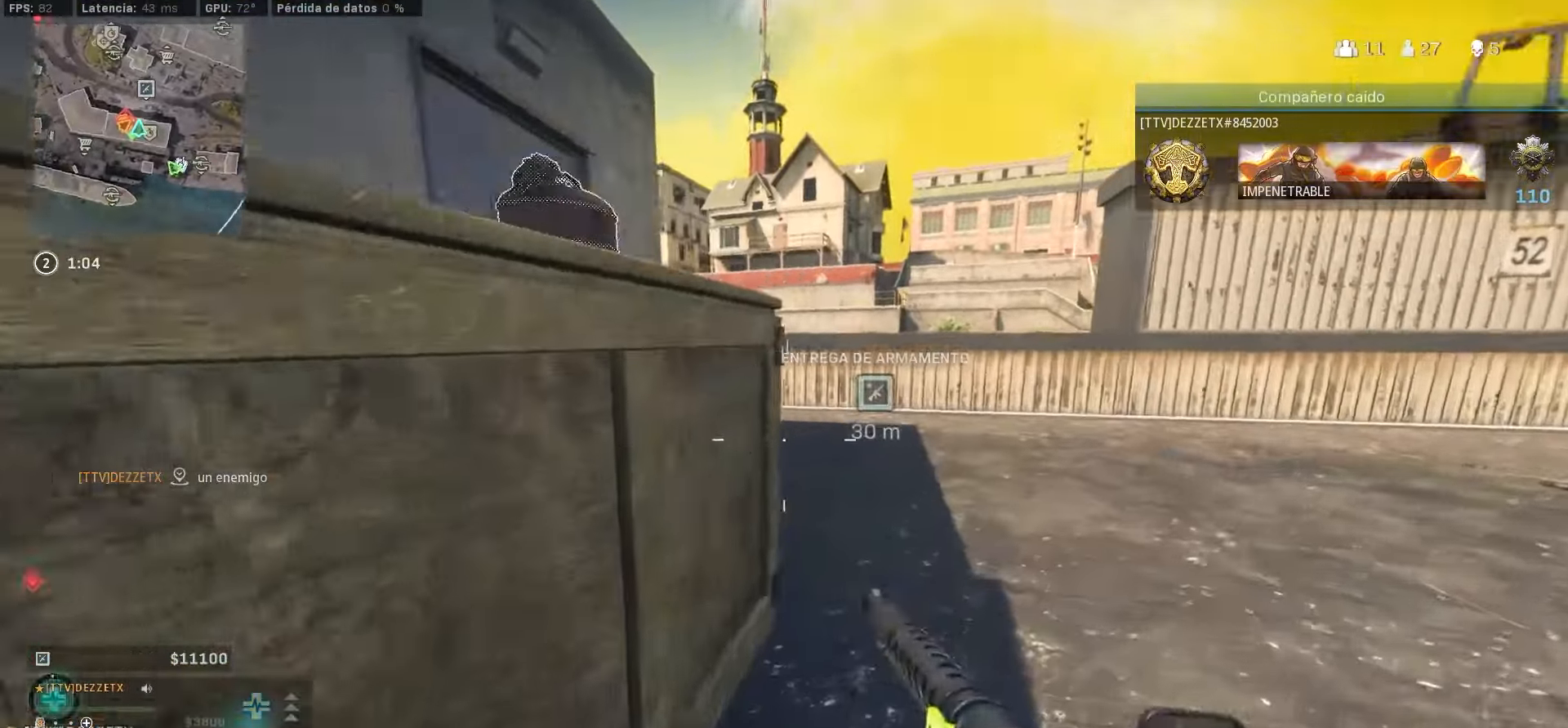
{"buttons": [], "left_stick": "up", "right_stick": "center", "events": [[100, "right_stick", "center"], [166, "left_stick", "up"], [200, "right_stick", "left"], [350, "right_stick", "center"]]}
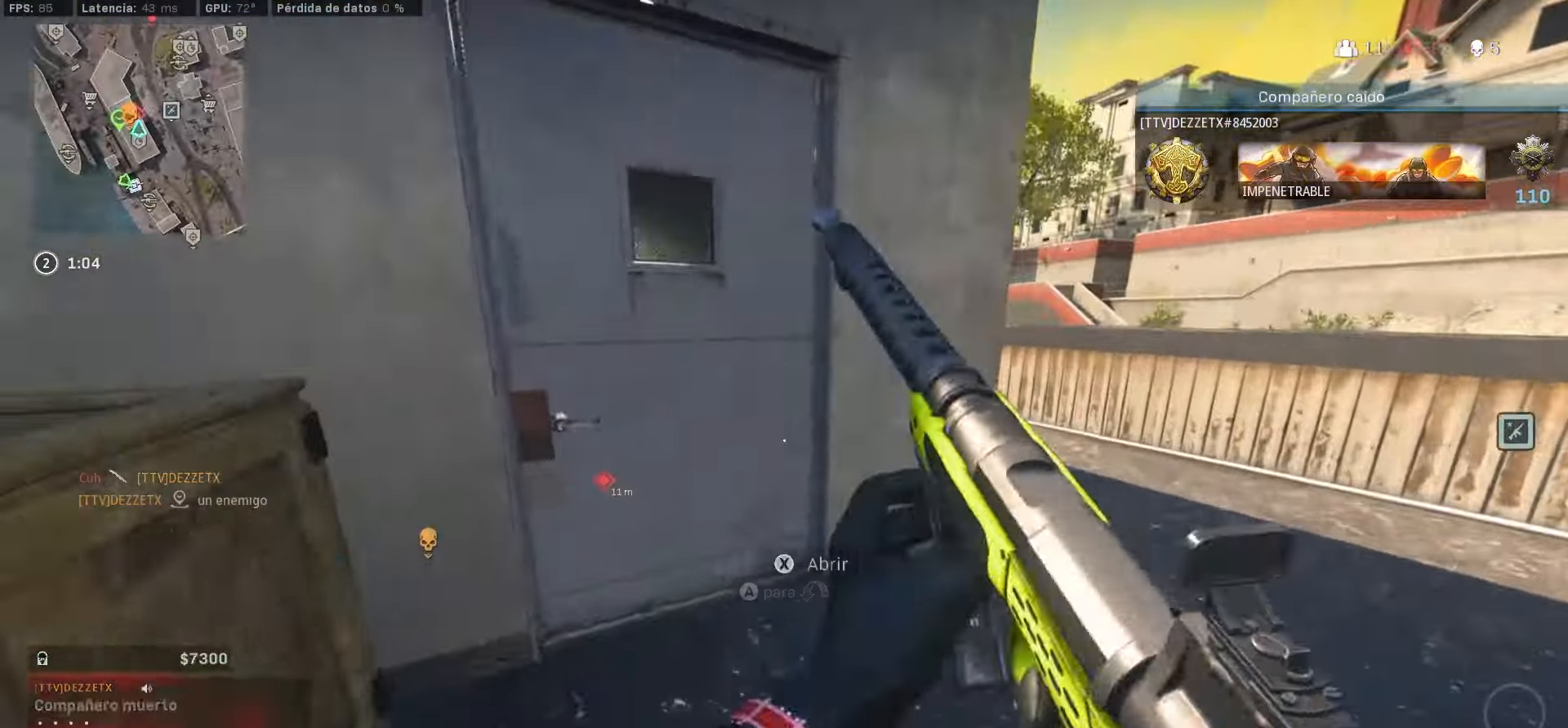
{"buttons": [], "left_stick": "up", "right_stick": "center", "events": [[50, "right_stick", "down-left"], [150, "right_stick", "left"], [333, "right_stick", "center"]]}
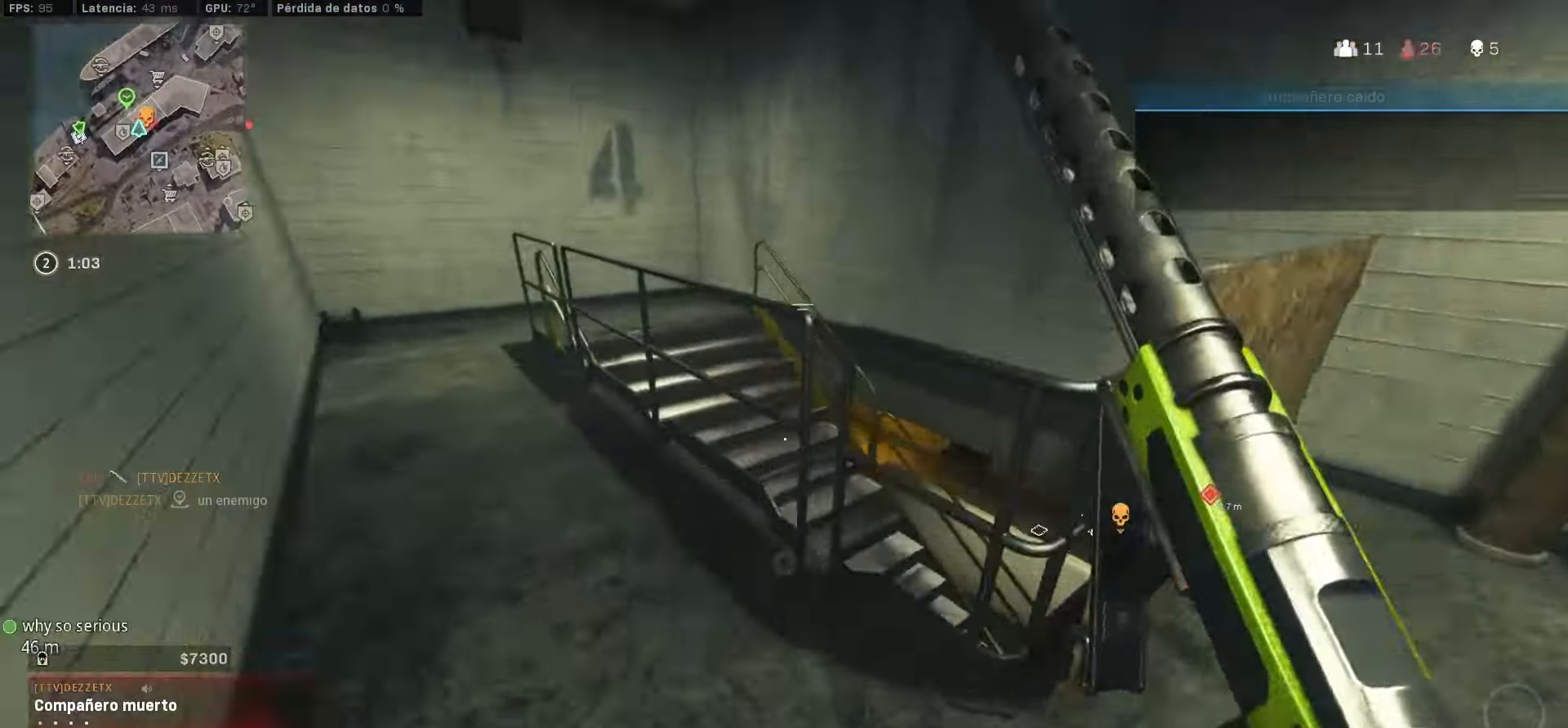
{"buttons": [], "left_stick": "up", "right_stick": "center", "events": [[16, "right_stick", "down-right"], [133, "CROSS", "down"], [133, "right_stick", "center"], [200, "CROSS", "up"], [200, "right_stick", "down-right"], [250, "CROSS", "down"], [367, "CROSS", "up"], [367, "right_stick", "center"]]}
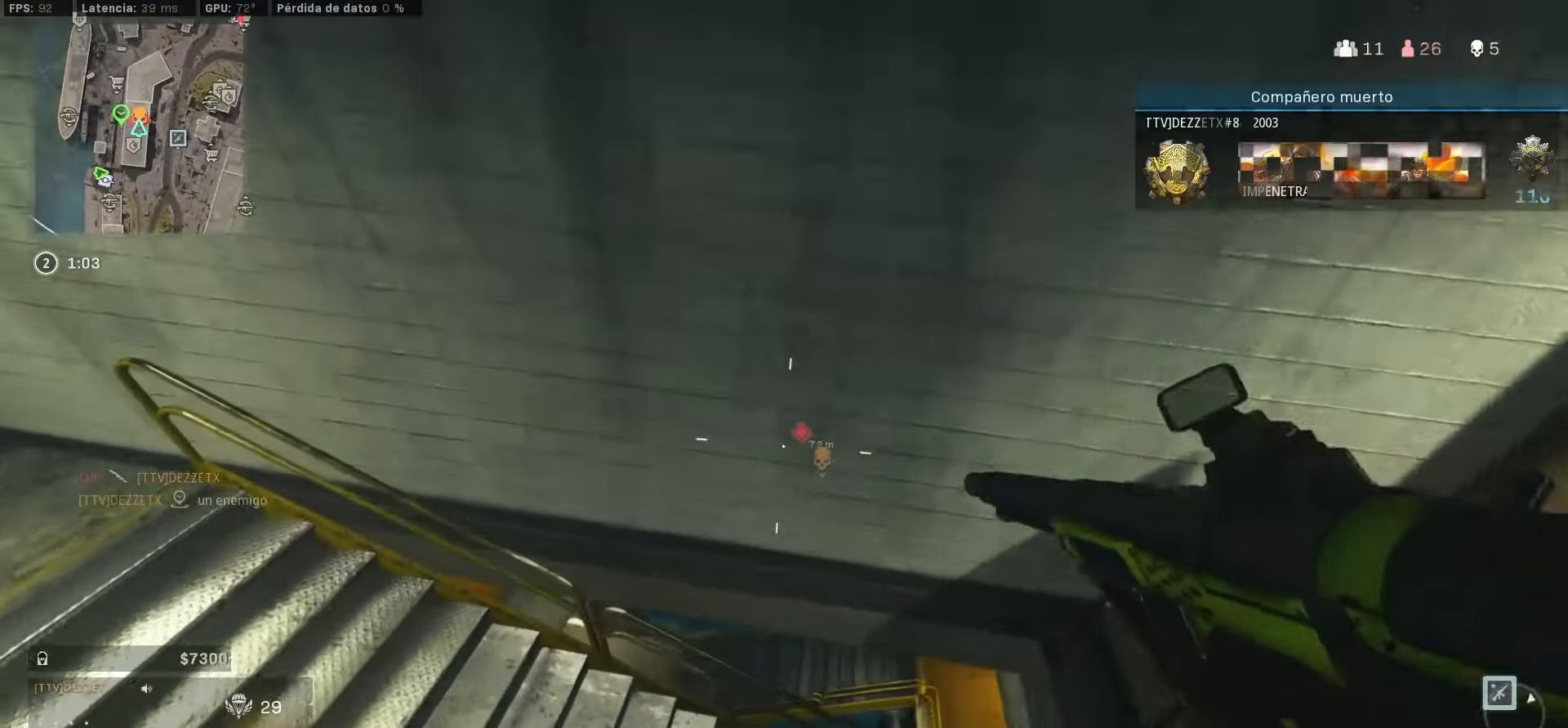
{"buttons": ["L1", "R1"], "left_stick": "right", "right_stick": "up", "events": [[83, "left_stick", "right"], [150, "right_stick", "right"], [250, "right_stick", "center"], [350, "L1", "down"], [383, "right_stick", "left"], [483, "R1", "down"], [483, "right_stick", "up"]]}
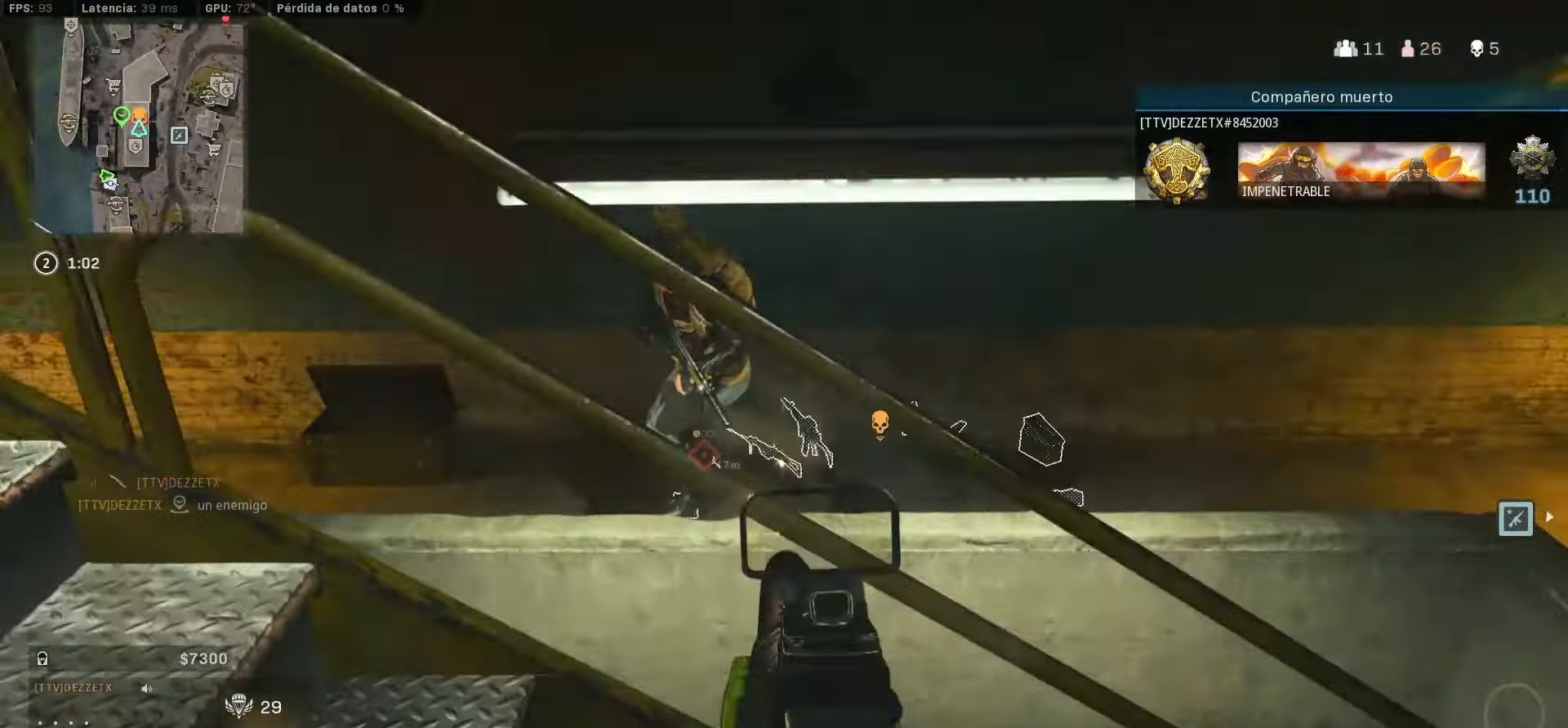
{"buttons": ["L1"], "left_stick": "right", "right_stick": "left", "events": [[50, "right_stick", "down-left"], [300, "right_stick", "right"], [433, "R1", "up"], [450, "right_stick", "left"]]}
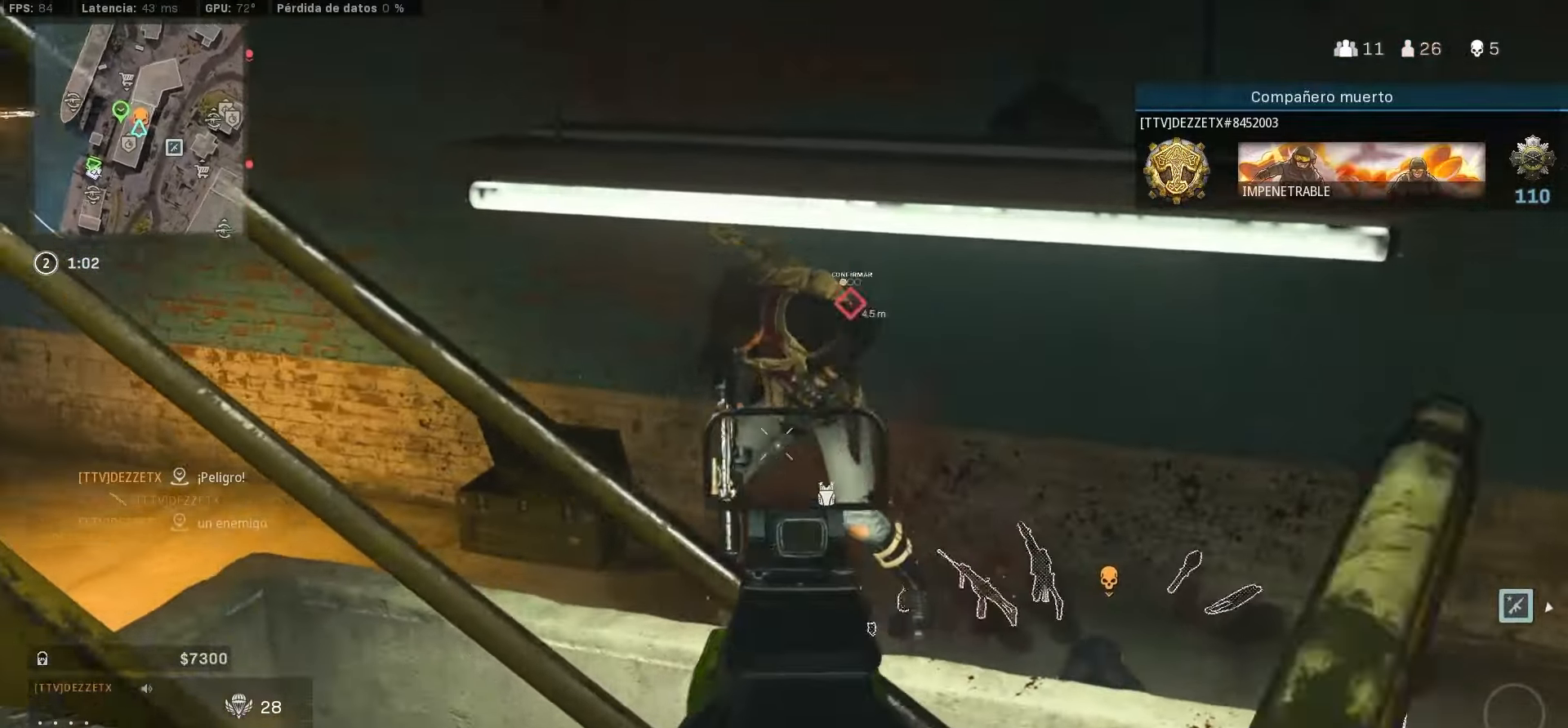
{"buttons": ["L1", "R1"], "left_stick": "right", "right_stick": "center", "events": [[50, "right_stick", "up-left"], [200, "right_stick", "center"], [267, "right_stick", "up-left"], [450, "right_stick", "center"], [483, "R1", "down"]]}
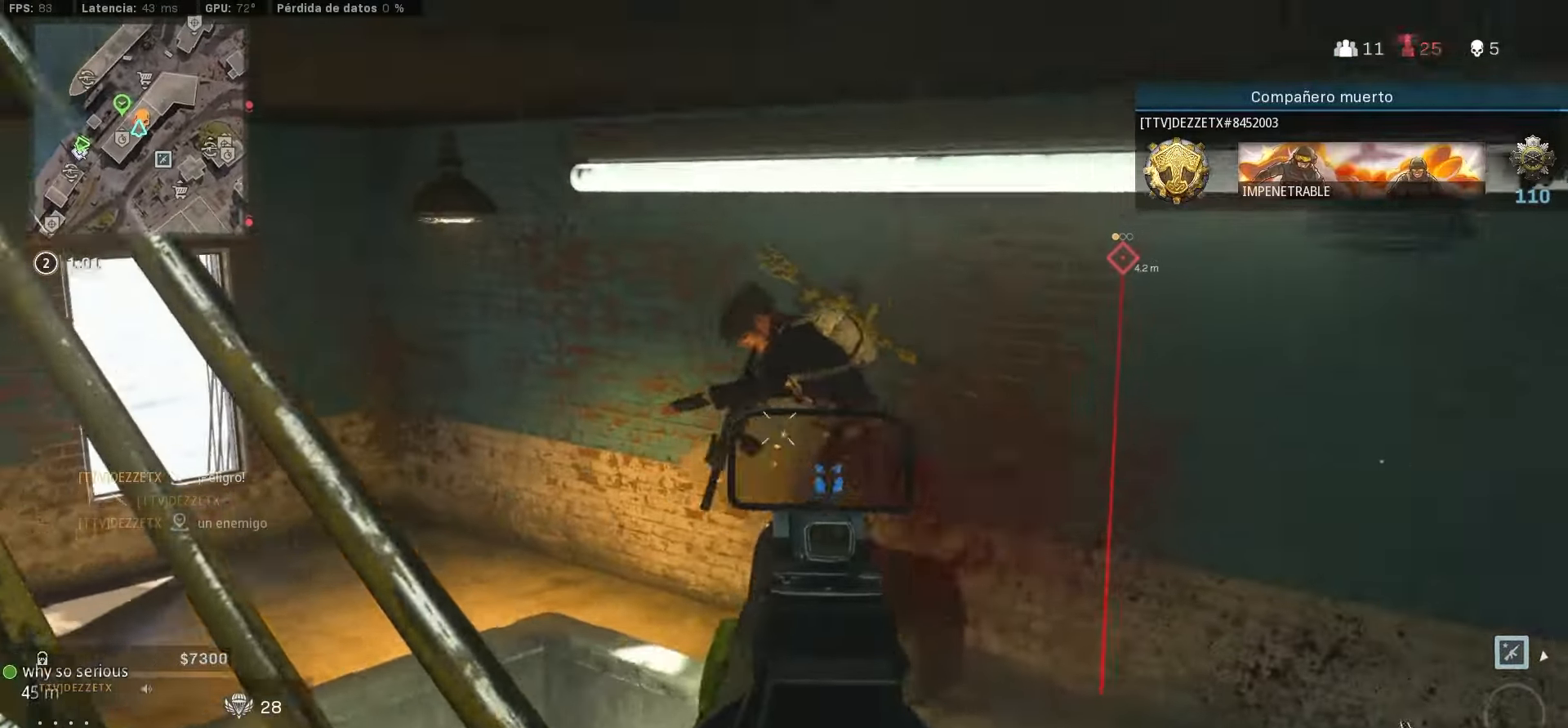
{"buttons": ["L1"], "left_stick": "right", "right_stick": "center"}
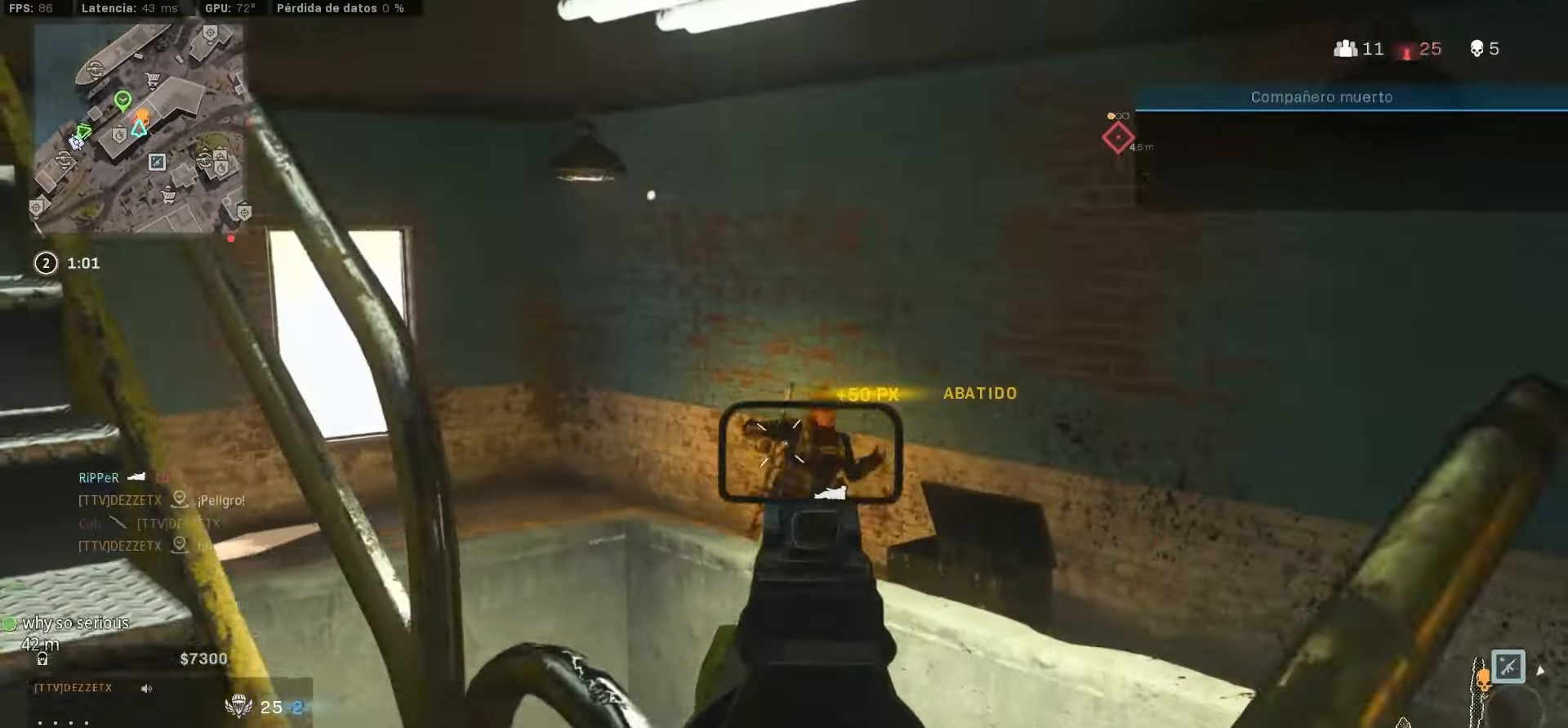
{"buttons": ["L1"], "left_stick": "up-left", "right_stick": "down"}
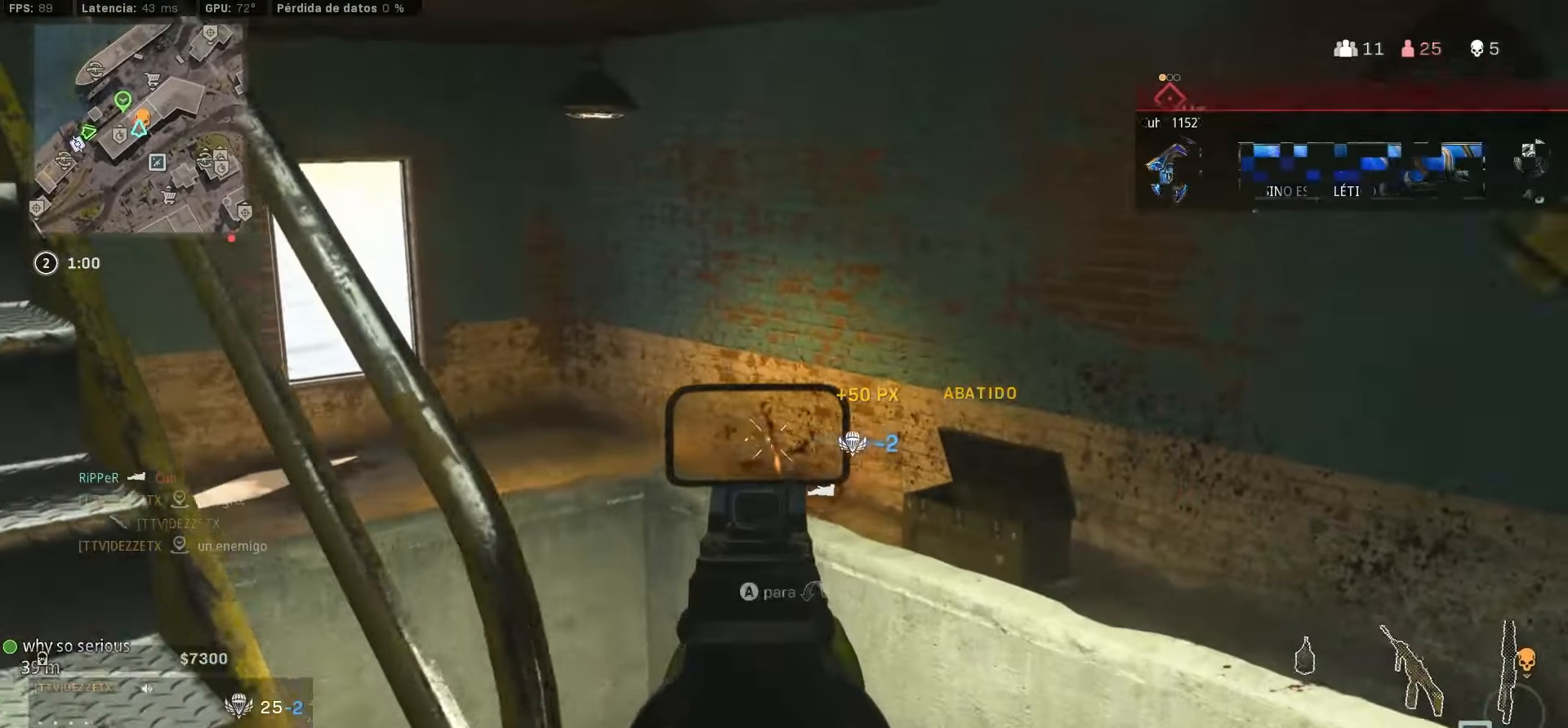
{"buttons": ["L1"], "left_stick": "center", "right_stick": "down", "events": [[117, "R1", "down"], [250, "right_stick", "center"], [267, "left_stick", "left"], [300, "right_stick", "left"], [450, "right_stick", "center"], [500, "R1", "up"], [500, "left_stick", "center"], [500, "right_stick", "down"]]}
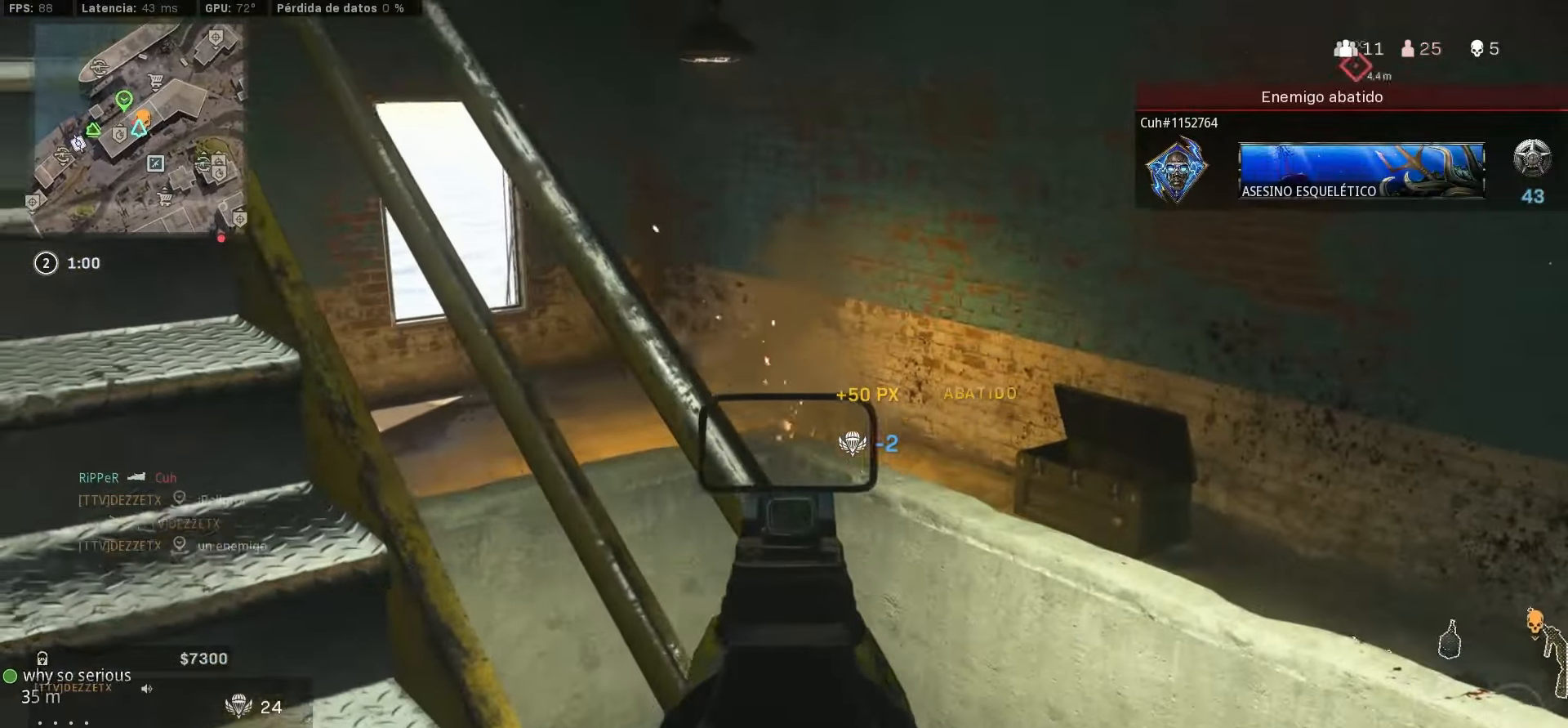
{"buttons": [], "left_stick": "up-right", "right_stick": "center", "events": [[50, "left_stick", "up-right"], [83, "right_stick", "right"], [150, "L1", "up"], [150, "SQUARE", "down"], [150, "left_stick", "down-right"], [200, "SQUARE", "up"], [250, "SQUARE", "down"], [400, "SQUARE", "up"], [400, "left_stick", "up-right"], [400, "right_stick", "center"]]}
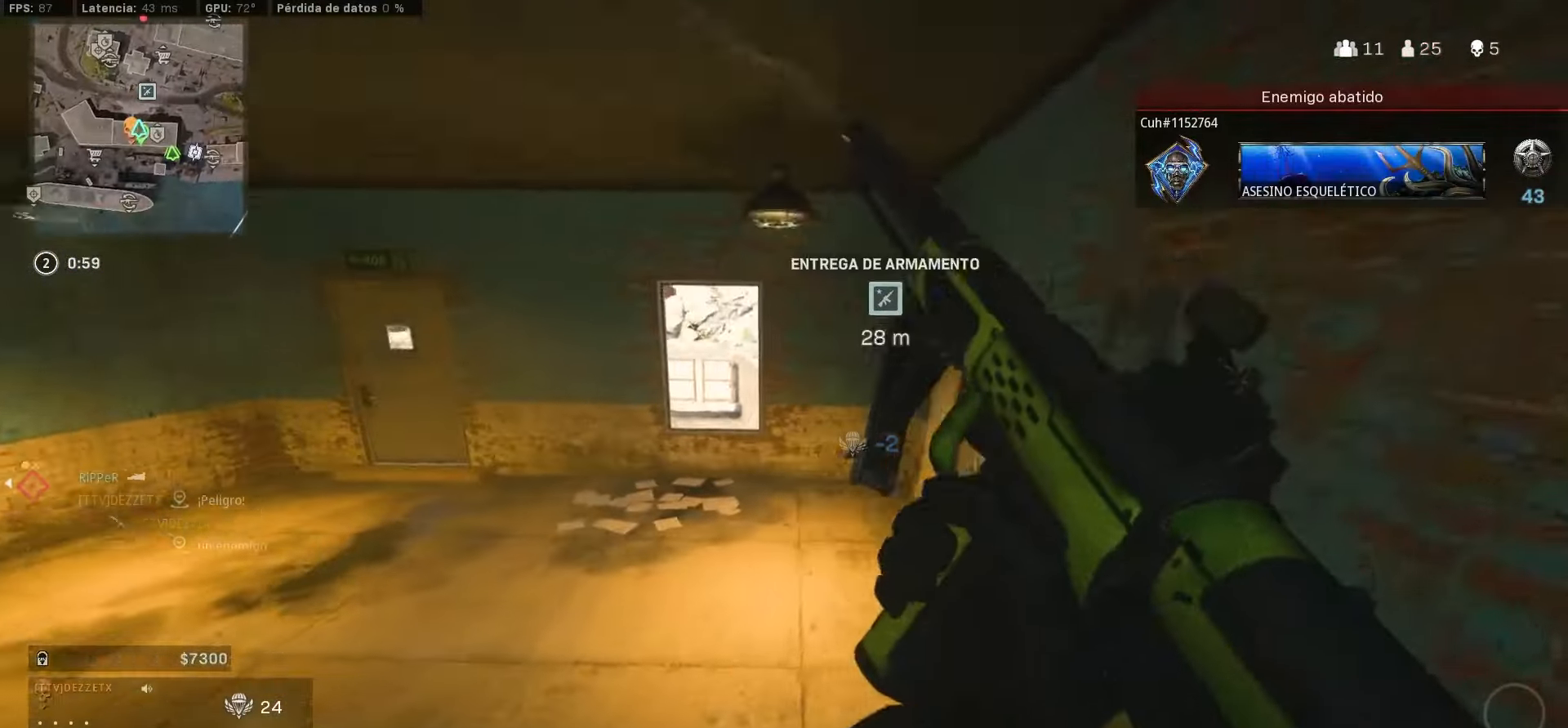
{"buttons": [], "left_stick": "up-left", "right_stick": "center", "events": [[17, "left_stick", "up"], [100, "right_stick", "left"], [200, "right_stick", "center"], [400, "left_stick", "up-left"]]}
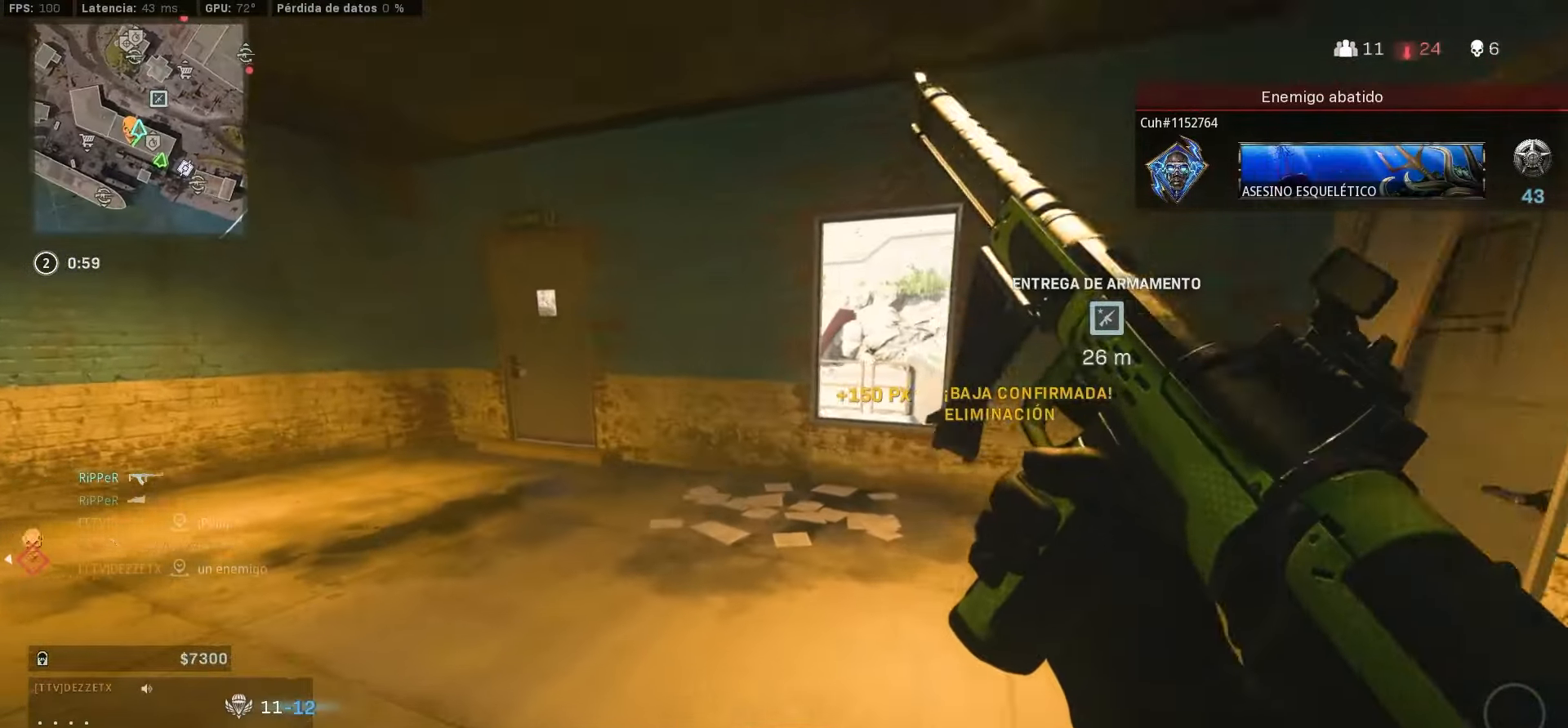
{"buttons": [], "left_stick": "up-left", "right_stick": "center", "events": []}